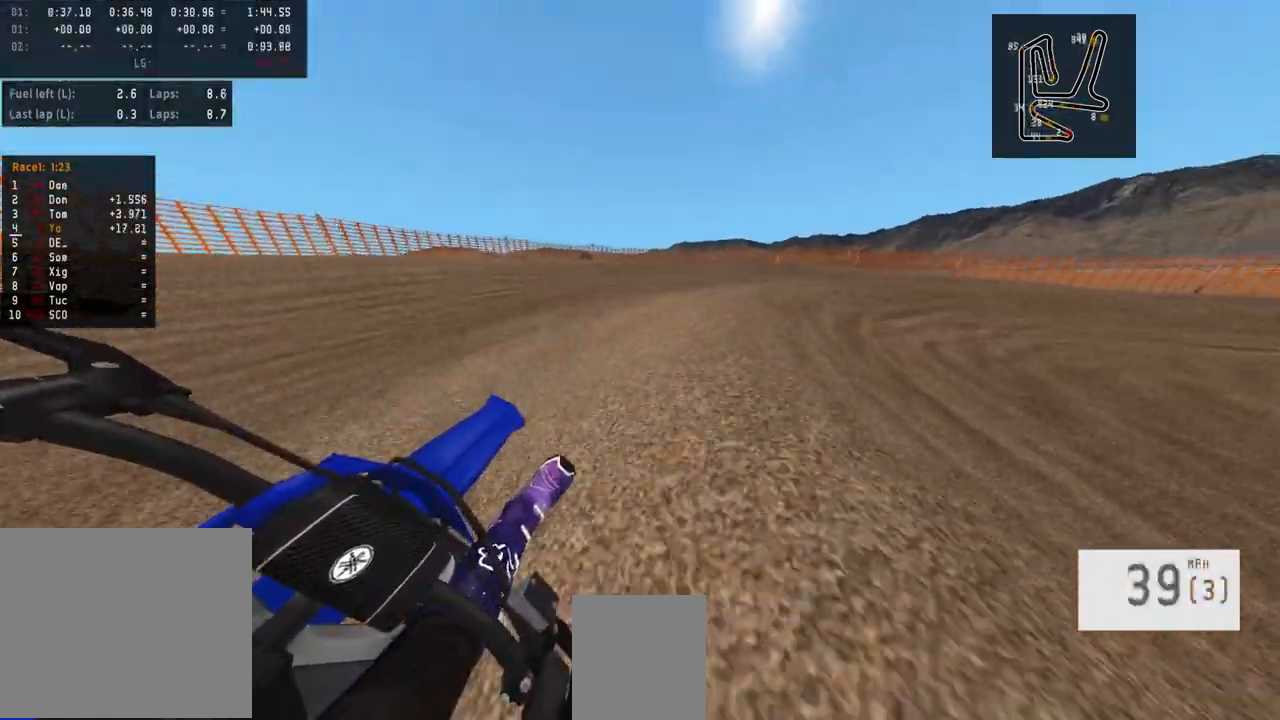
Gameplay with a controller (PlayStation layout); each line is a JSON object with the inputs held at the frame after it. "events" lists button and stick changes between this image and that frame as [ms after this image, input, new state], when the widget could be followed in between.
{"buttons": ["R2"], "left_stick": "right", "right_stick": "center", "events": [[33, "L2", "down"], [350, "L2", "up"], [433, "R2", "down"]]}
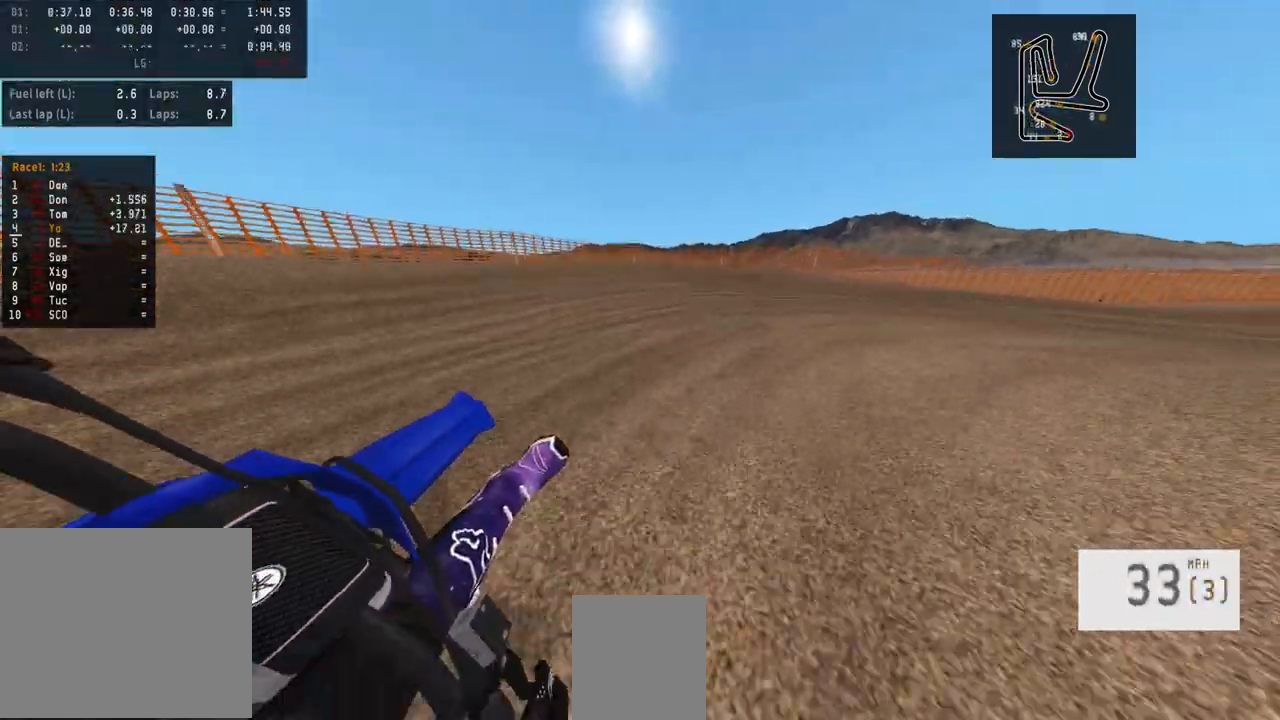
{"buttons": [], "left_stick": "right", "right_stick": "center", "events": [[83, "L2", "down"], [83, "R2", "up"], [450, "L2", "up"]]}
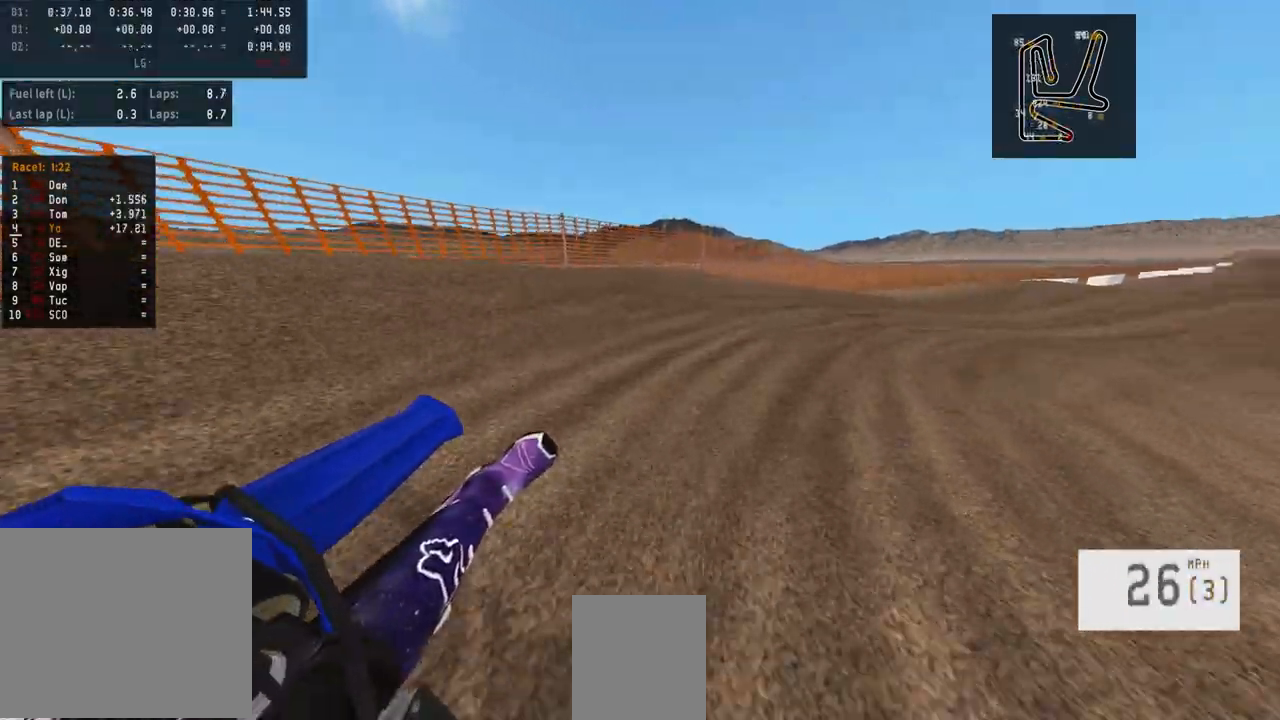
{"buttons": ["R2"], "left_stick": "center", "right_stick": "center", "events": [[150, "R2", "down"], [367, "left_stick", "center"]]}
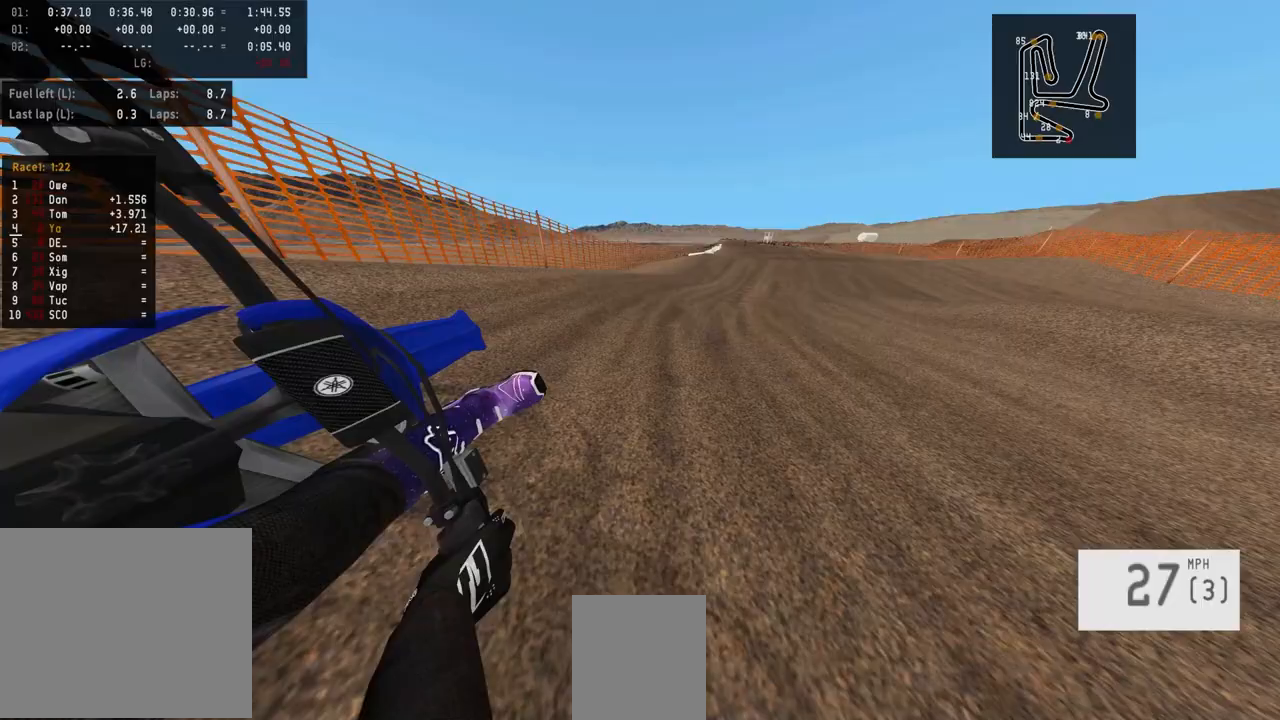
{"buttons": ["R2"], "left_stick": "center", "right_stick": "center", "events": [[117, "left_stick", "up-left"], [267, "left_stick", "center"]]}
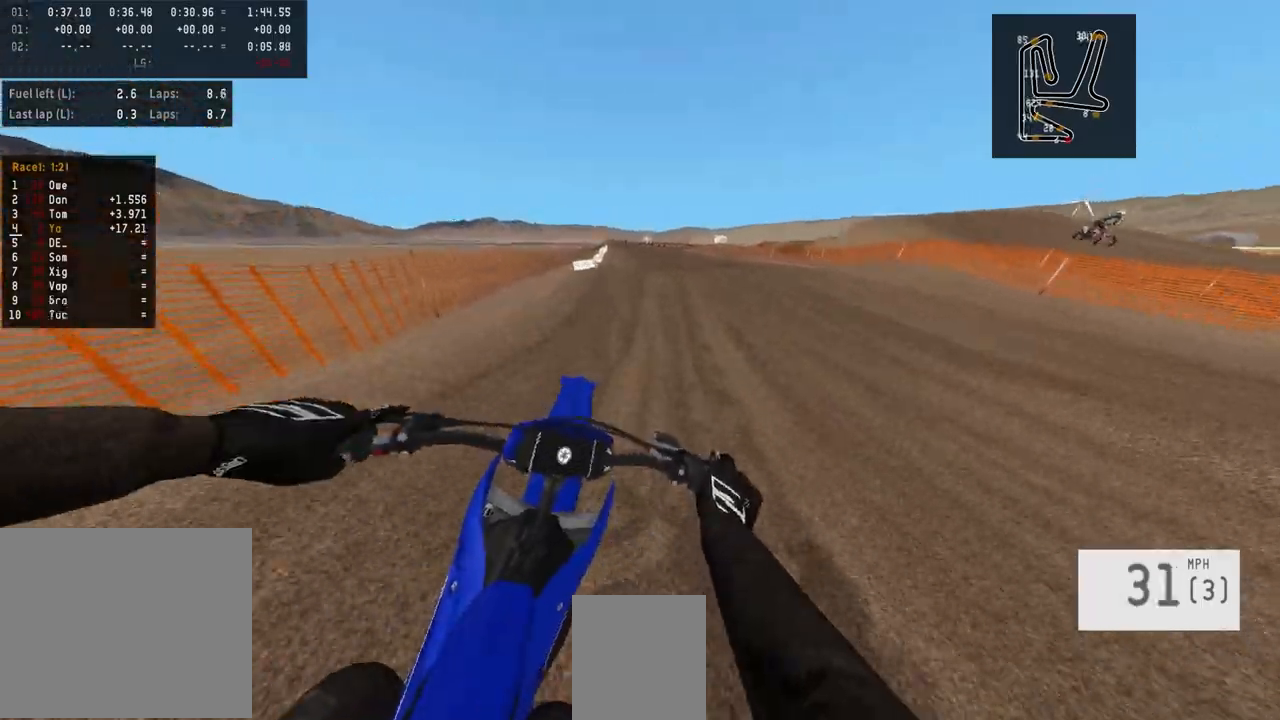
{"buttons": ["R2"], "left_stick": "center", "right_stick": "up", "events": [[167, "R3", "down"], [300, "R3", "up"], [400, "right_stick", "up"]]}
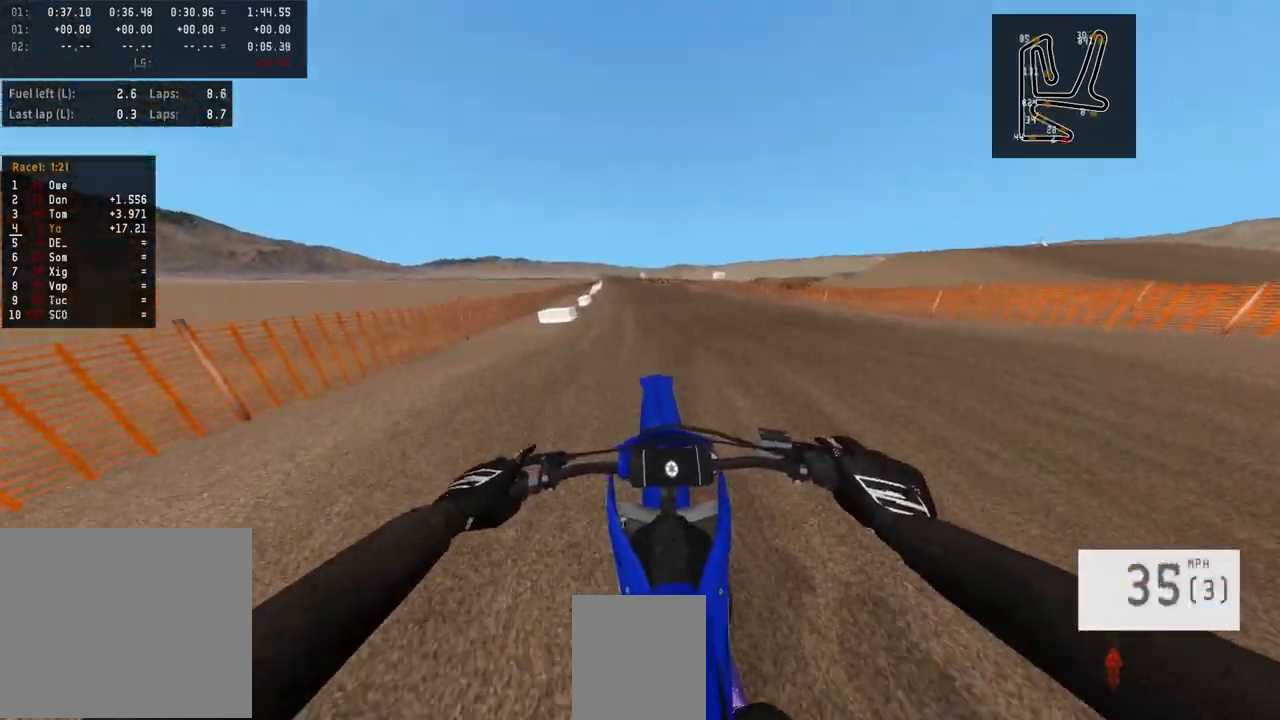
{"buttons": [], "left_stick": "left", "right_stick": "center", "events": [[150, "left_stick", "left"], [167, "right_stick", "center"], [250, "R2", "up"], [300, "left_stick", "center"], [483, "left_stick", "left"]]}
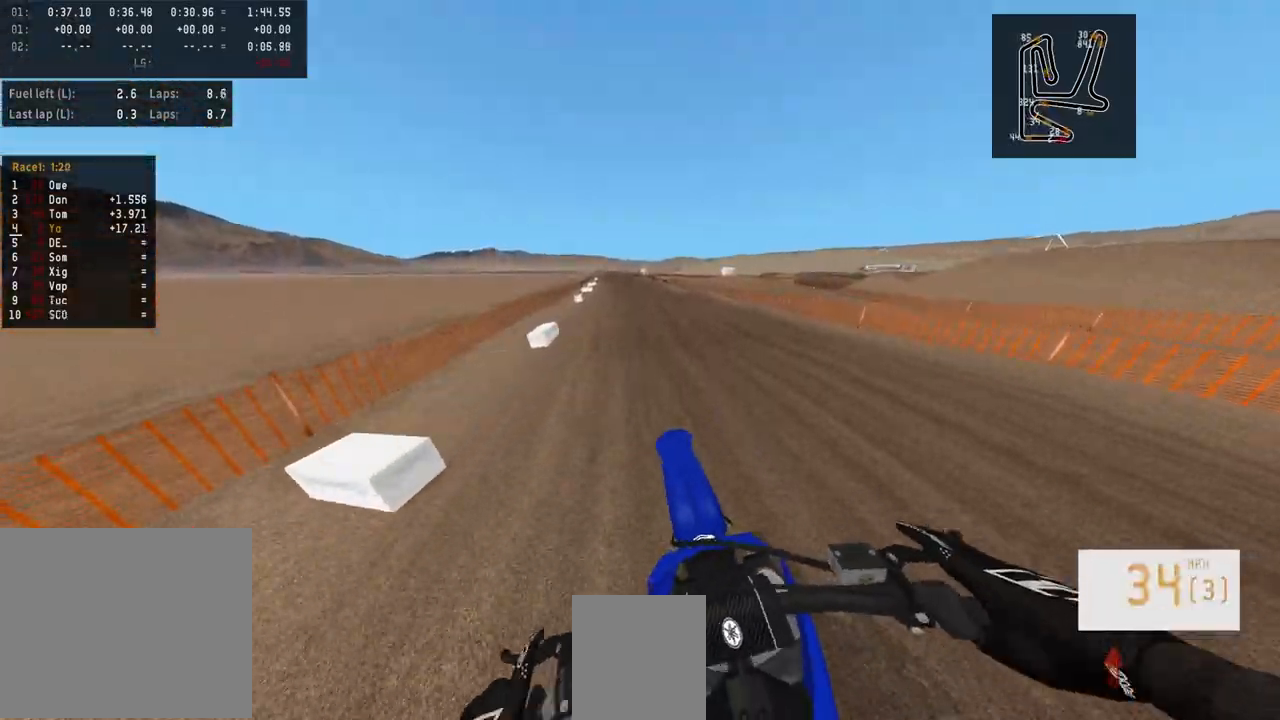
{"buttons": ["R2"], "left_stick": "center", "right_stick": "up", "events": [[83, "R2", "down"], [133, "left_stick", "center"], [217, "right_stick", "up"]]}
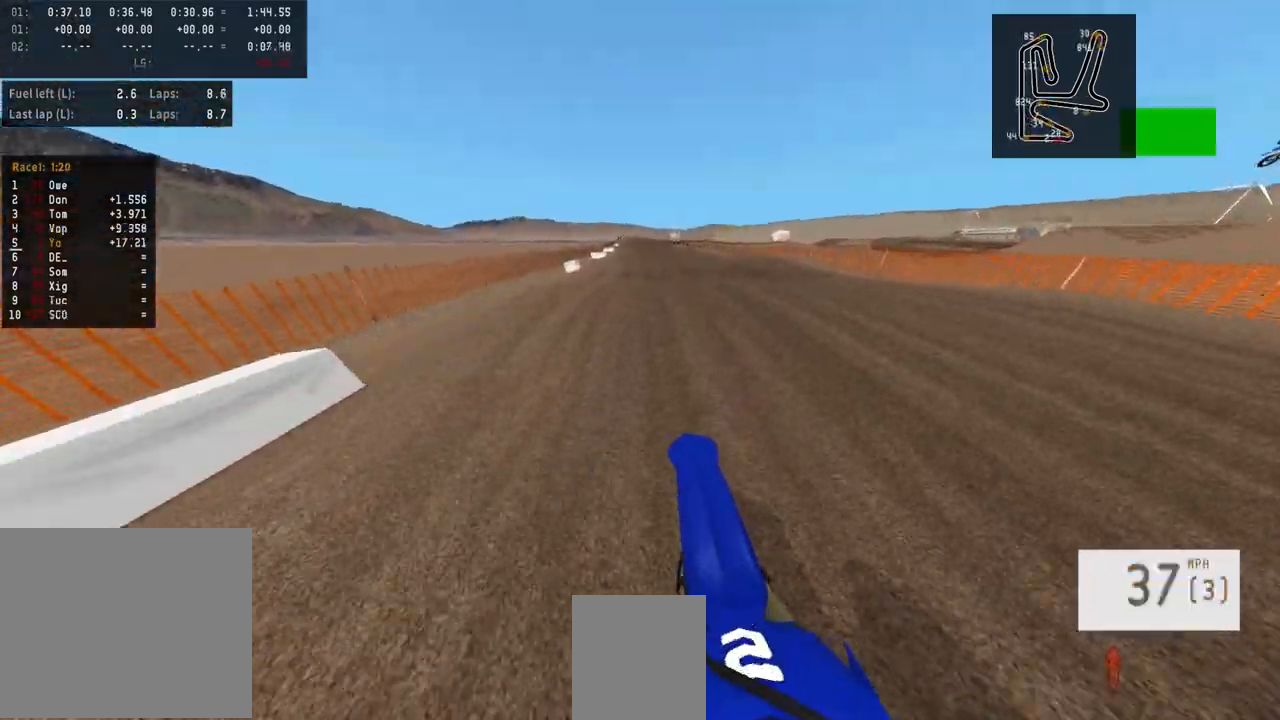
{"buttons": ["R2"], "left_stick": "center", "right_stick": "down", "events": [[200, "right_stick", "center"], [267, "R2", "up"], [367, "R2", "down"], [467, "right_stick", "down"]]}
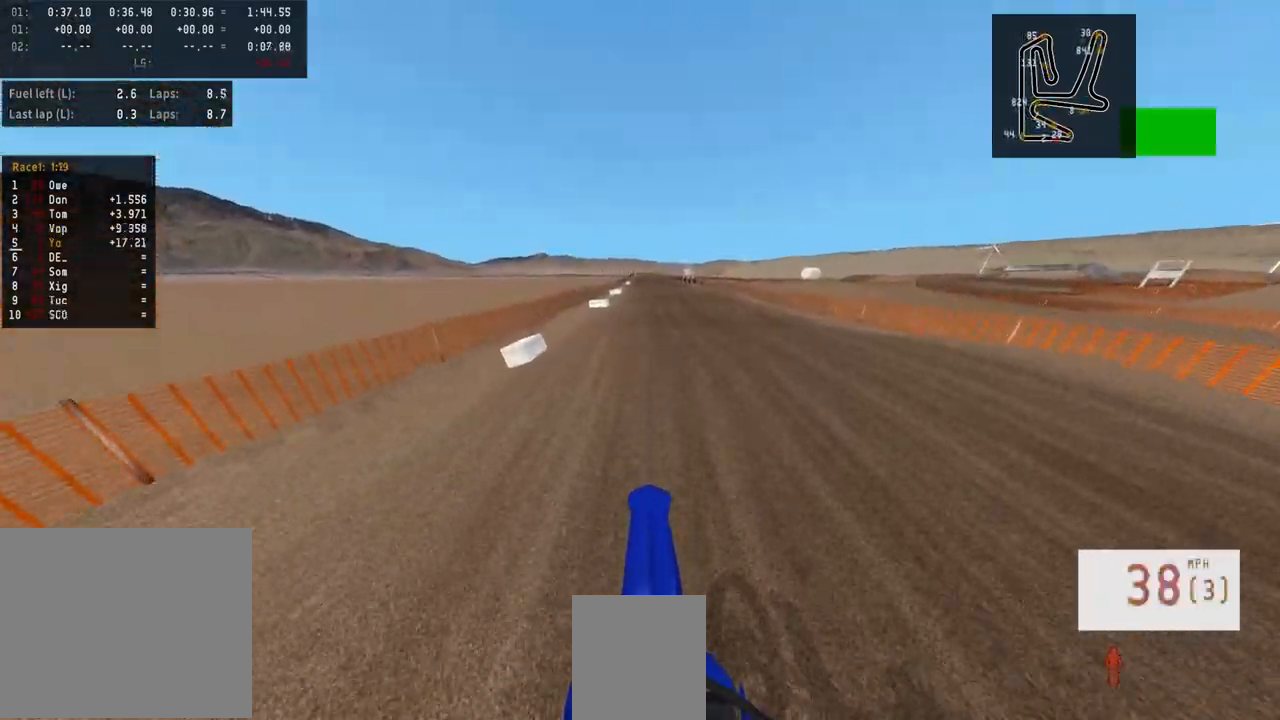
{"buttons": ["R2"], "left_stick": "center", "right_stick": "down", "events": []}
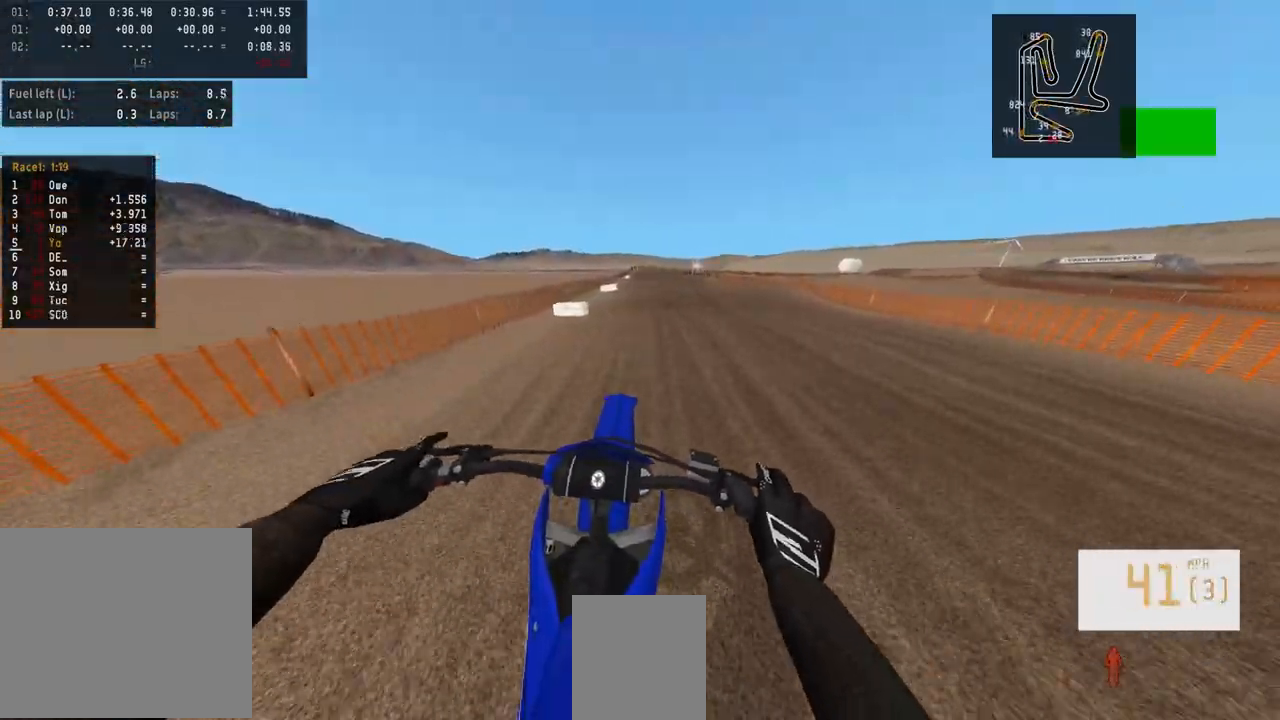
{"buttons": ["R2"], "left_stick": "left", "right_stick": "up", "events": [[333, "right_stick", "center"], [417, "right_stick", "up"], [467, "left_stick", "left"]]}
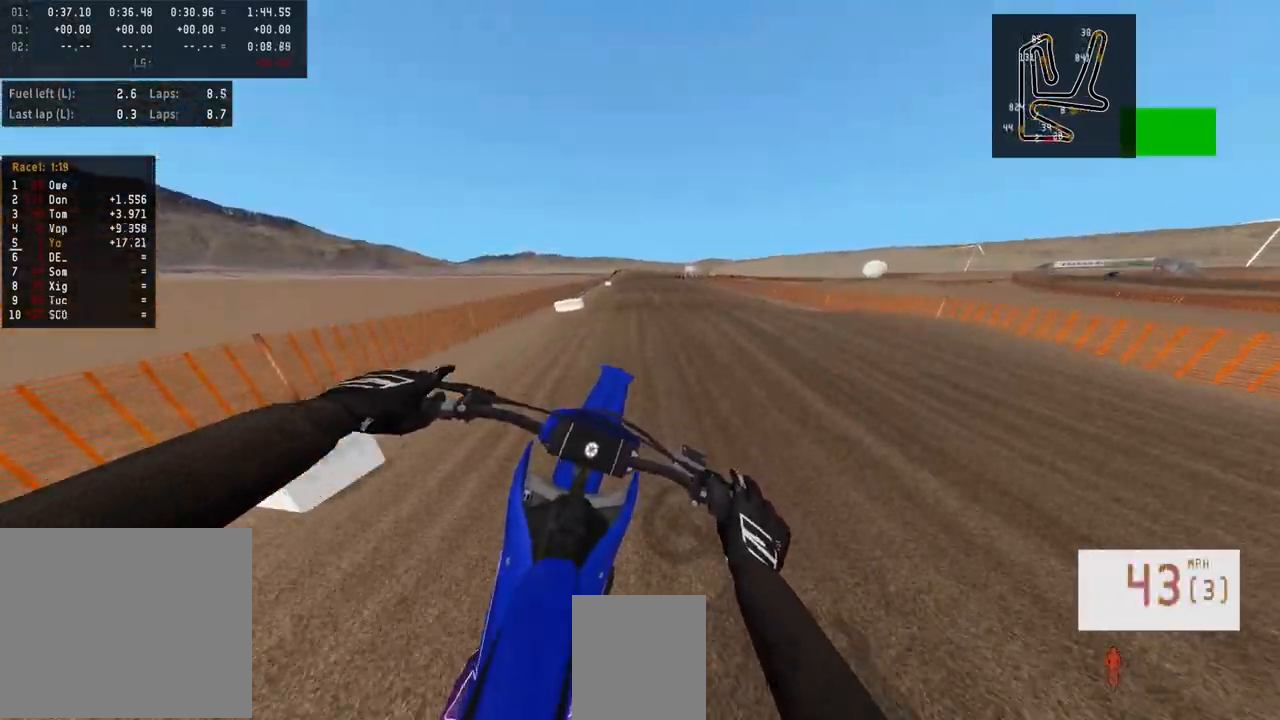
{"buttons": ["R2"], "left_stick": "center", "right_stick": "center", "events": [[133, "left_stick", "center"], [217, "right_stick", "center"]]}
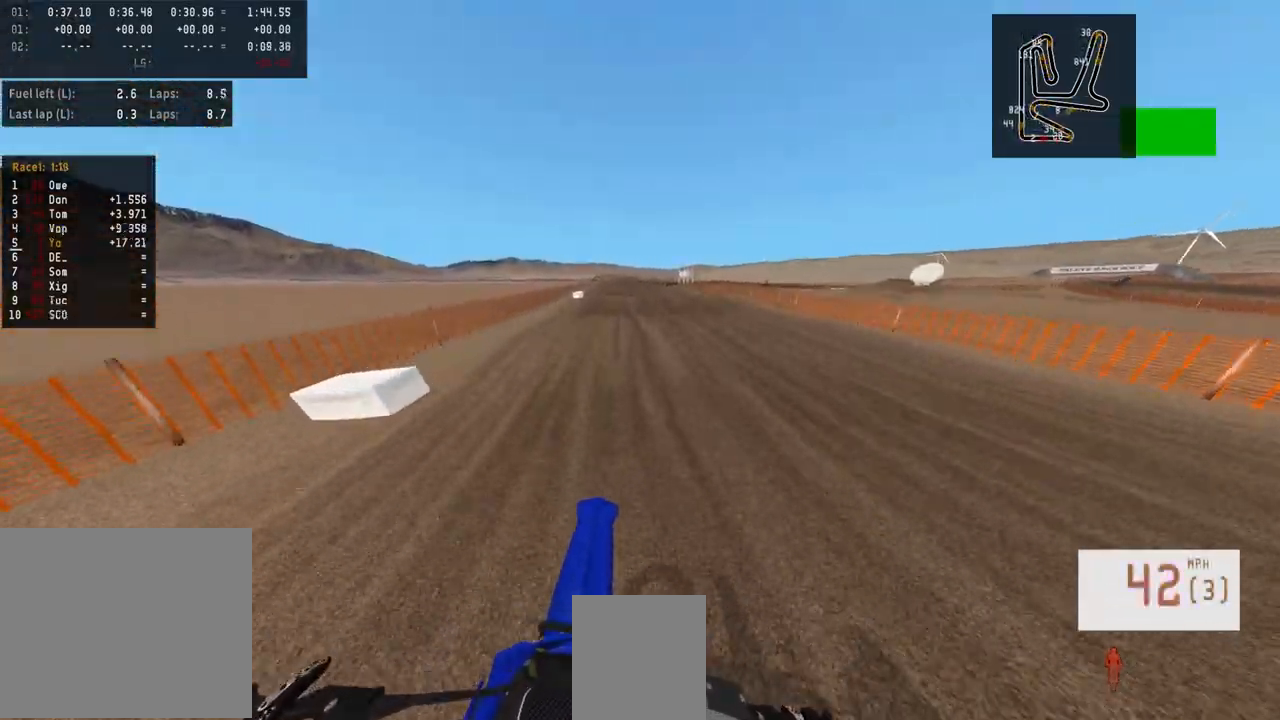
{"buttons": ["R2"], "left_stick": "center", "right_stick": "center", "events": [[150, "right_stick", "down"], [383, "right_stick", "center"]]}
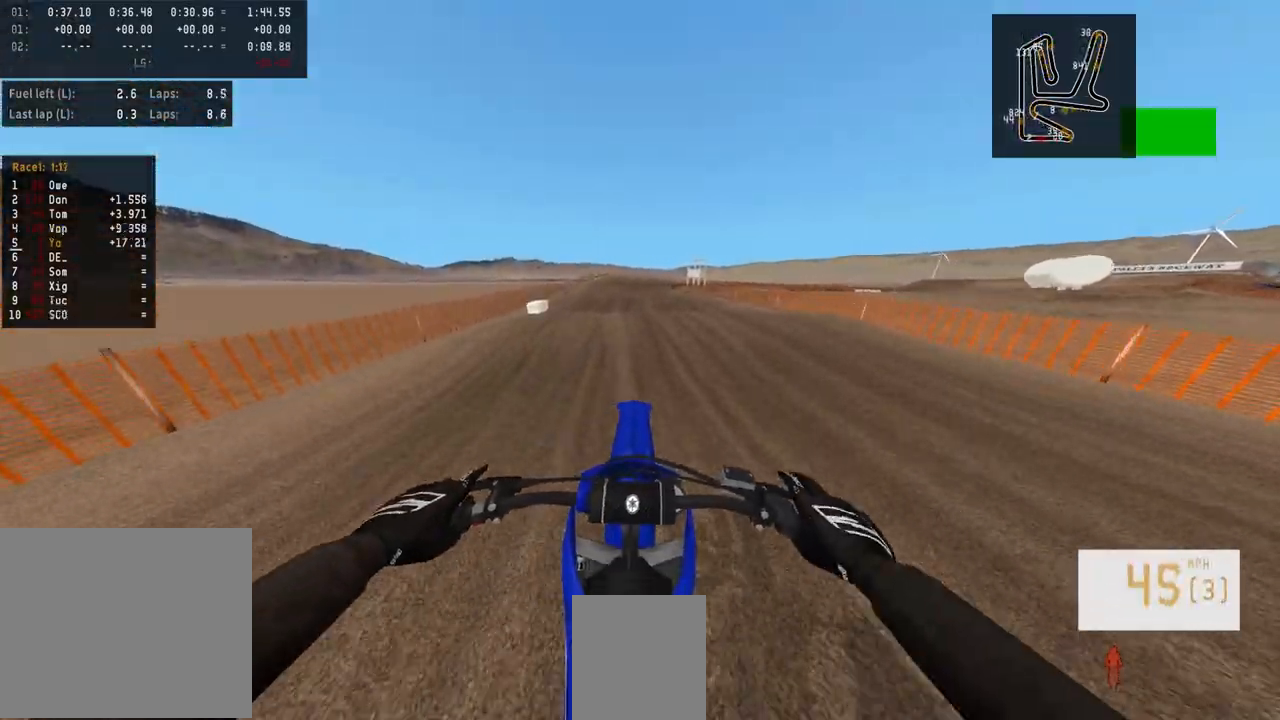
{"buttons": ["R2"], "left_stick": "center", "right_stick": "up", "events": [[117, "R1", "down"], [167, "R1", "up"], [183, "R2", "up"], [317, "R2", "down"], [383, "right_stick", "up"]]}
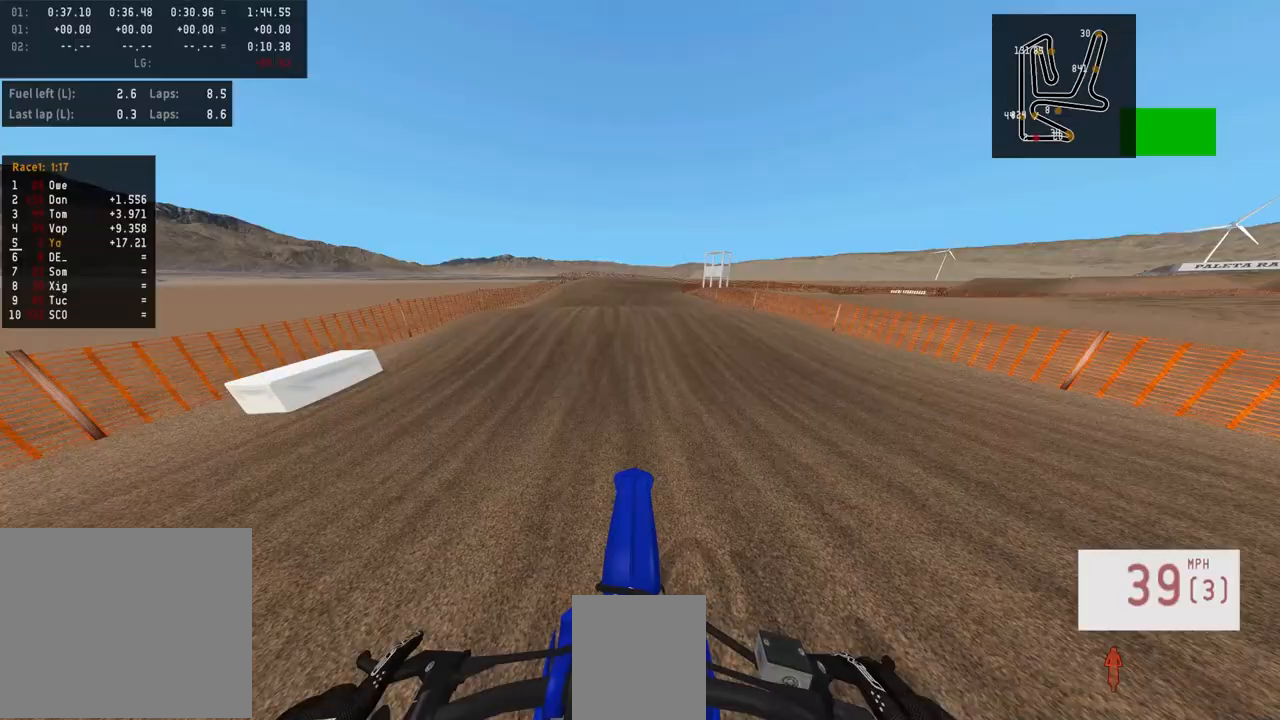
{"buttons": [], "left_stick": "center", "right_stick": "center", "events": [[183, "right_stick", "center"], [267, "R2", "up"]]}
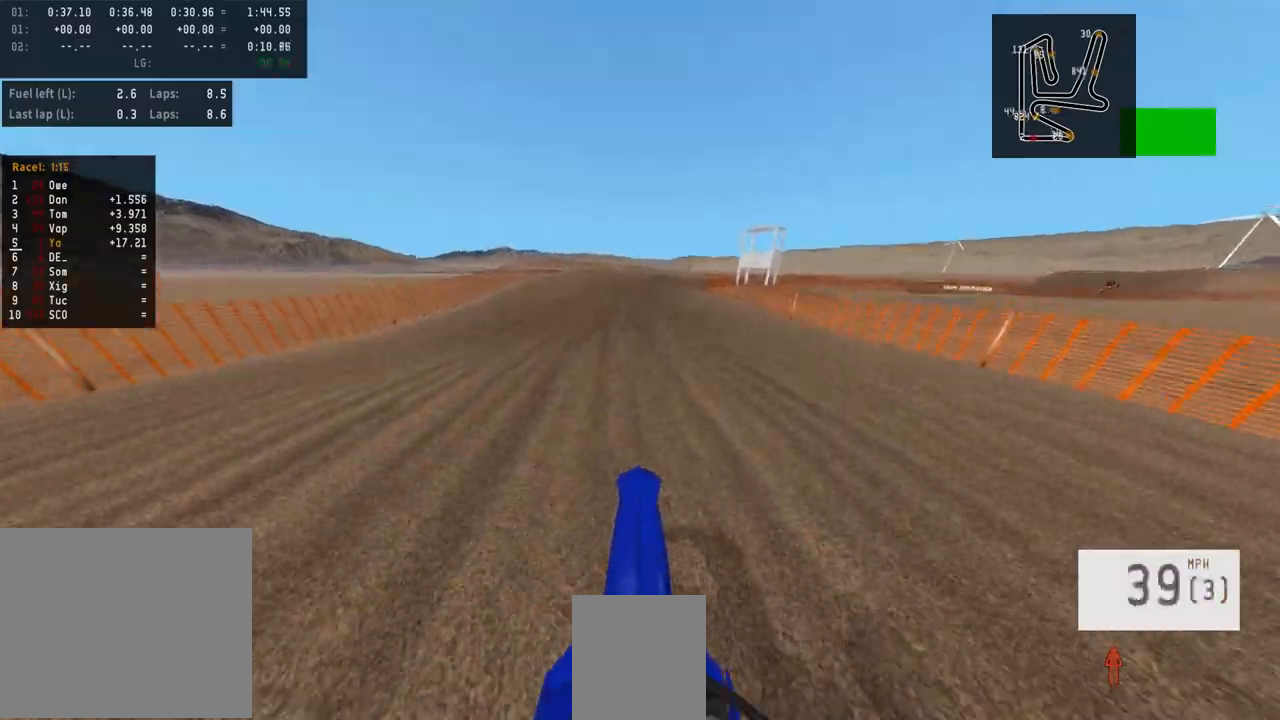
{"buttons": ["R2"], "left_stick": "right", "right_stick": "center", "events": [[100, "left_stick", "right"], [217, "R3", "down"], [333, "R3", "up"], [417, "R2", "down"]]}
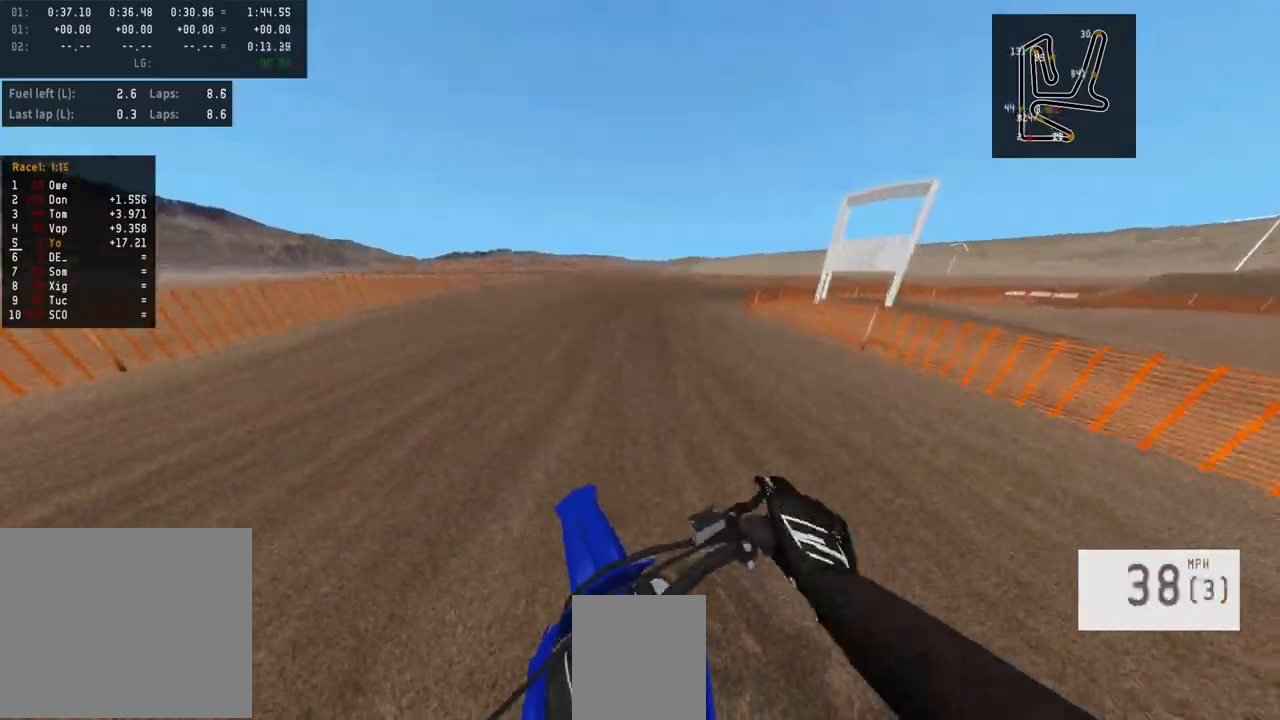
{"buttons": ["L2"], "left_stick": "right", "right_stick": "center", "events": [[100, "R2", "up"], [267, "L2", "down"]]}
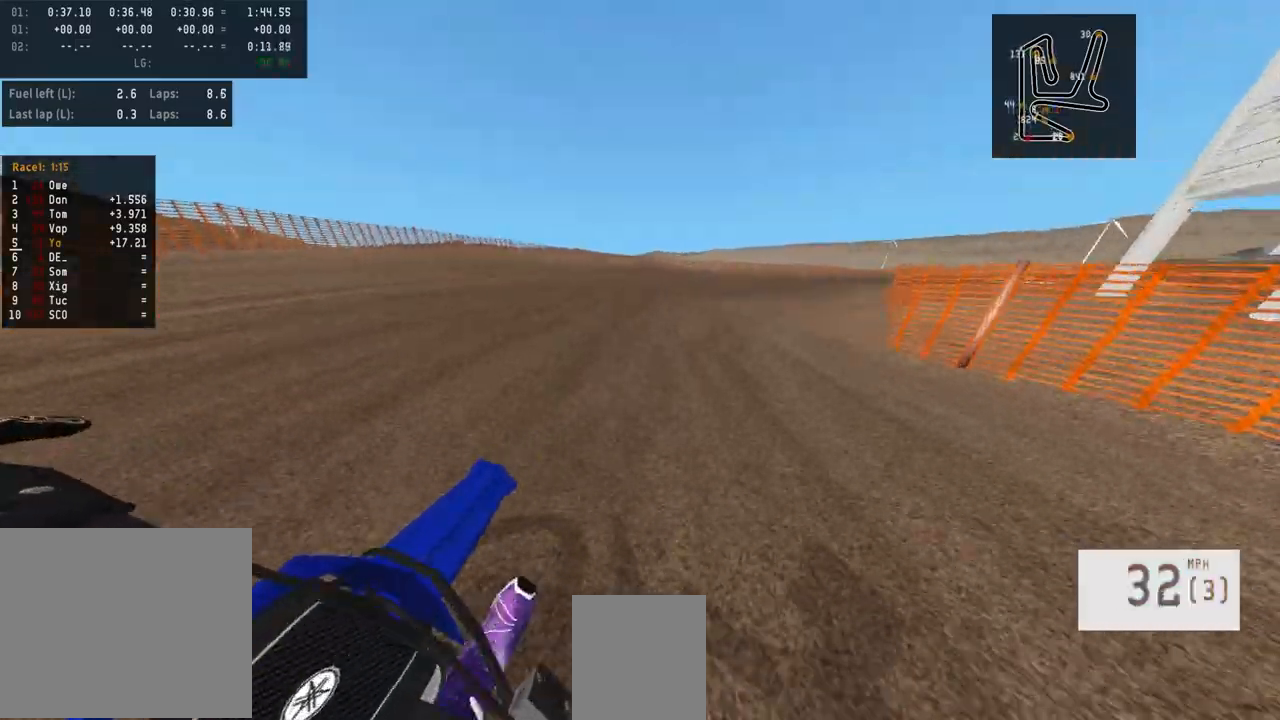
{"buttons": ["R2"], "left_stick": "right", "right_stick": "center", "events": [[17, "L2", "up"], [267, "R2", "down"]]}
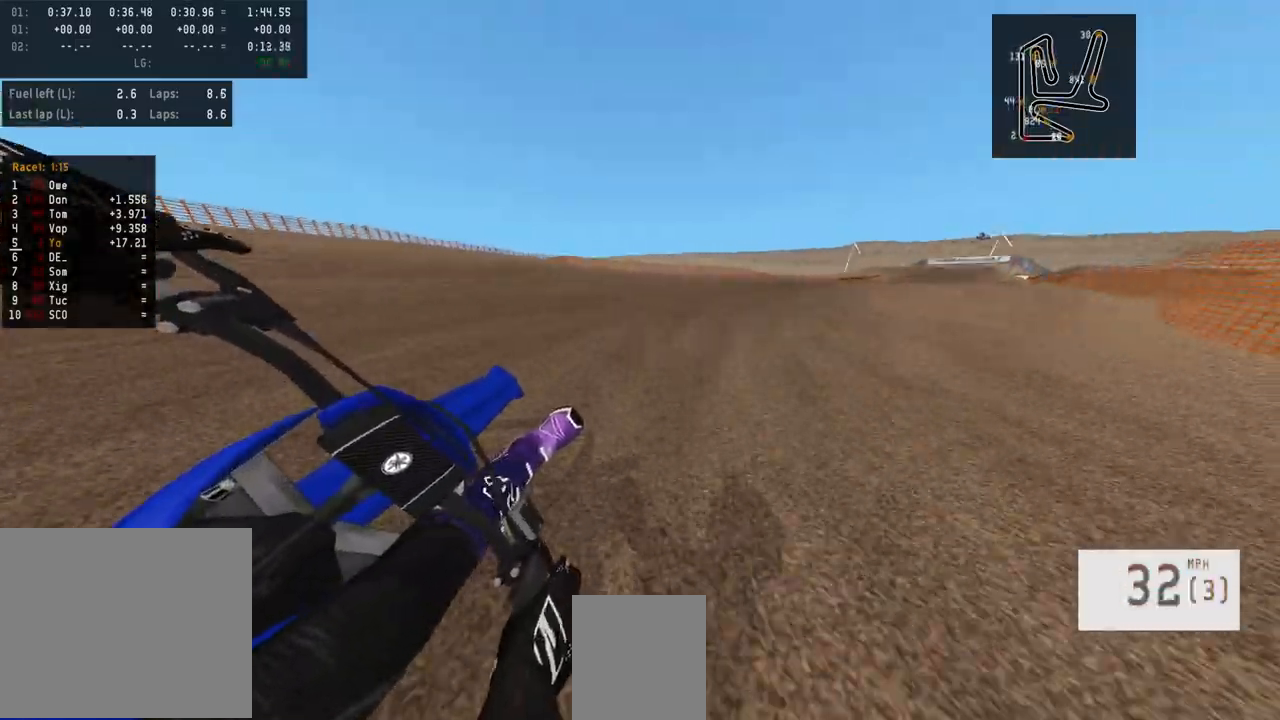
{"buttons": ["R2"], "left_stick": "right", "right_stick": "center", "events": []}
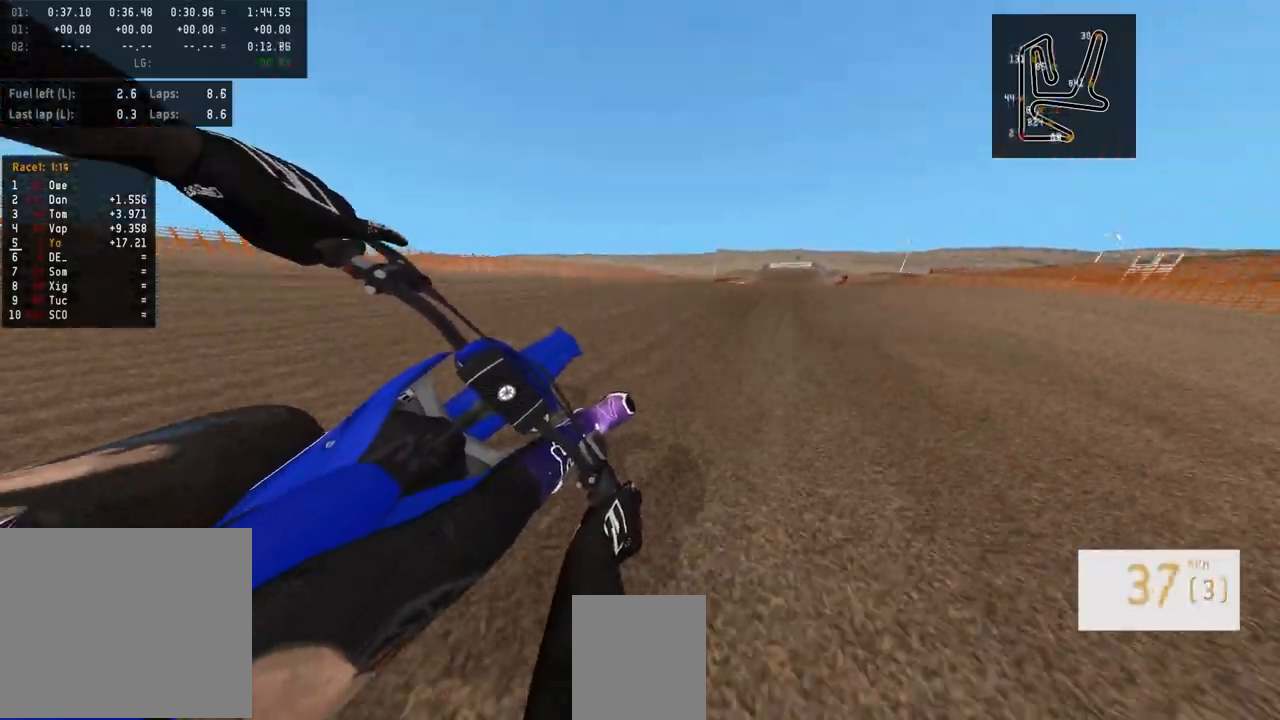
{"buttons": [], "left_stick": "center", "right_stick": "center", "events": [[50, "left_stick", "center"], [183, "R3", "down"], [300, "R3", "up"], [483, "R2", "up"]]}
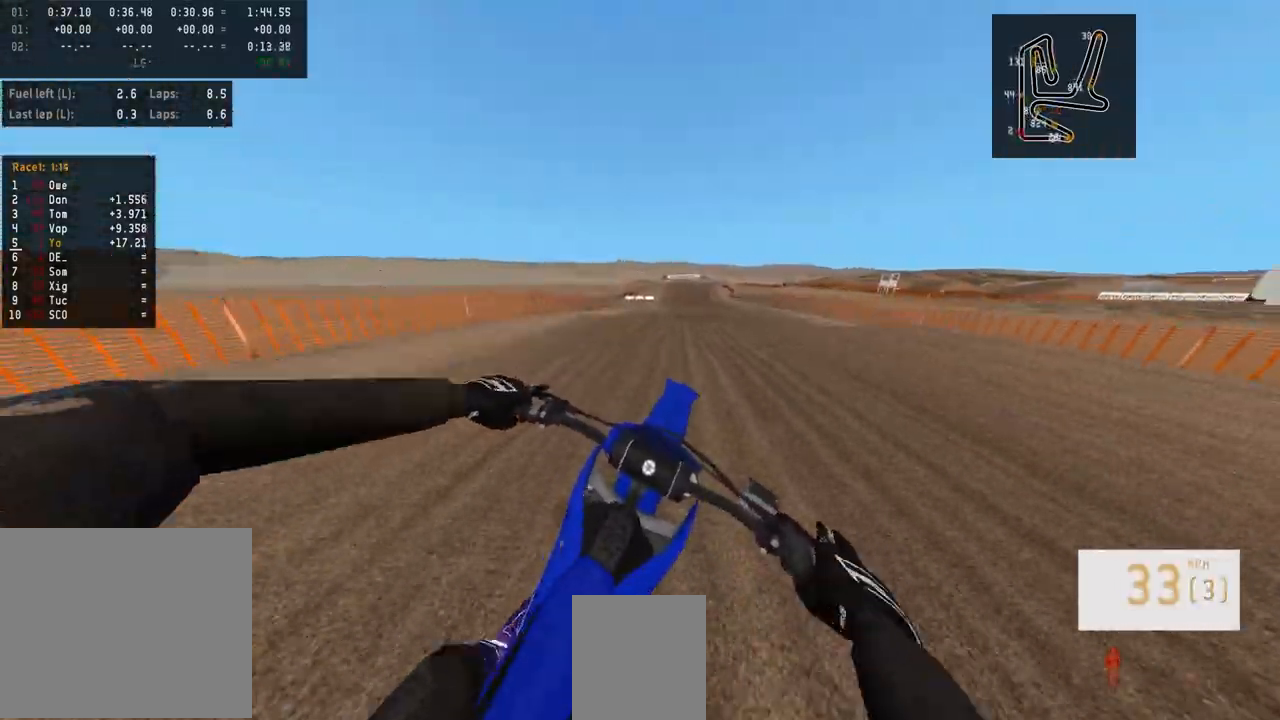
{"buttons": ["R1", "R2", "R3"], "left_stick": "center", "right_stick": "center", "events": [[100, "R2", "down"], [133, "R1", "down"], [167, "left_stick", "right"], [250, "R1", "up"], [283, "R2", "up"], [317, "left_stick", "center"], [417, "R2", "down"], [433, "R3", "down"], [450, "R1", "down"]]}
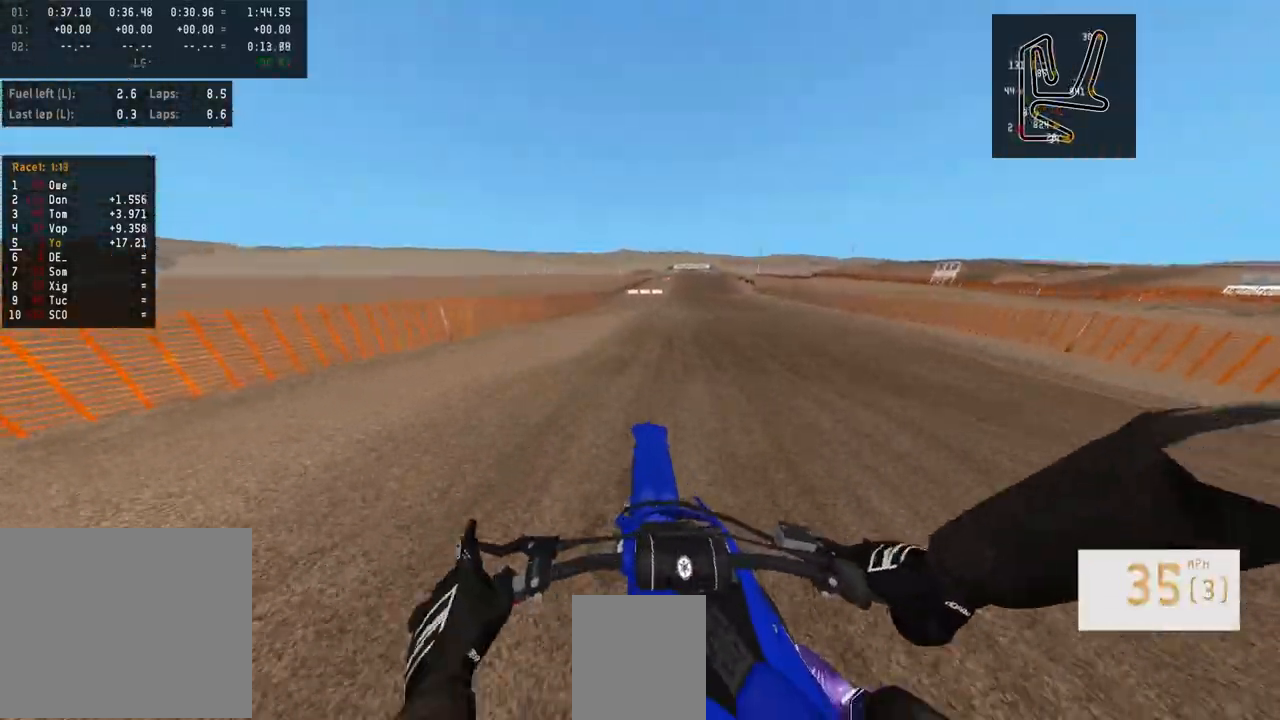
{"buttons": ["R2"], "left_stick": "right", "right_stick": "center", "events": [[50, "R3", "up"], [133, "R1", "up"], [150, "R2", "up"], [350, "R2", "down"], [383, "R3", "down"], [400, "R1", "down"], [400, "left_stick", "right"], [450, "R1", "up"], [500, "R3", "up"]]}
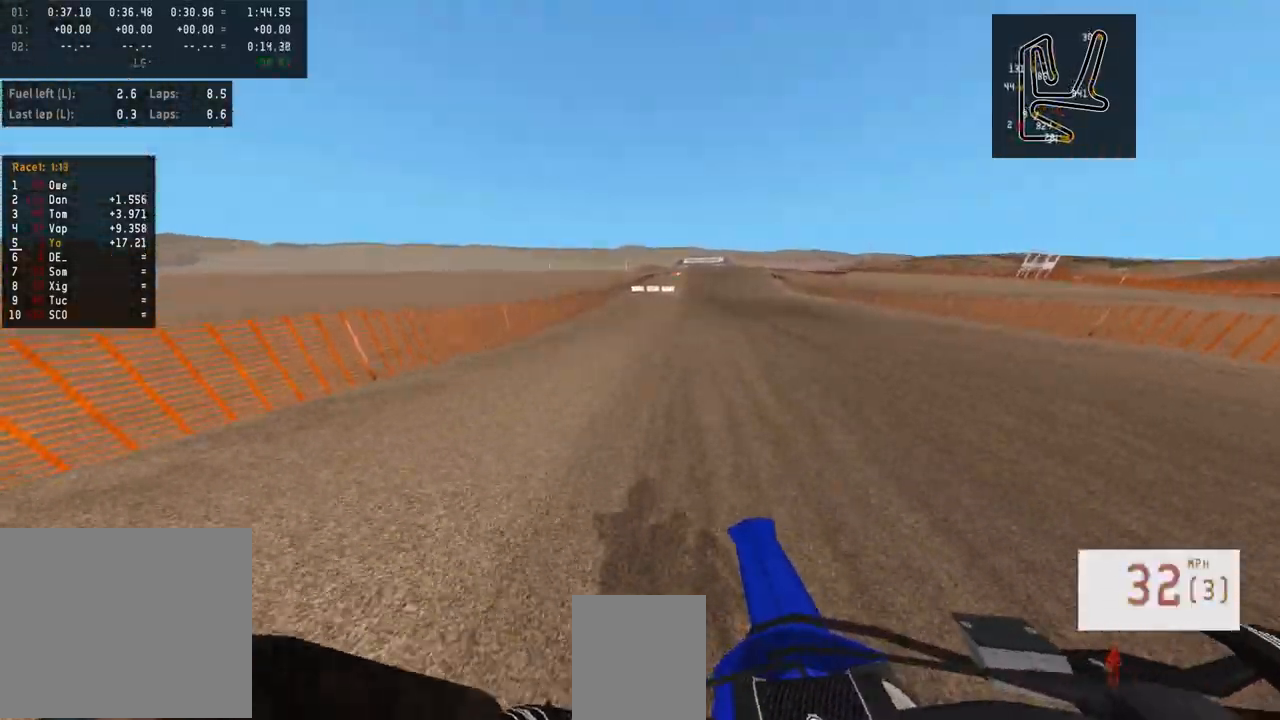
{"buttons": [], "left_stick": "center", "right_stick": "center", "events": [[33, "R2", "up"], [117, "left_stick", "center"]]}
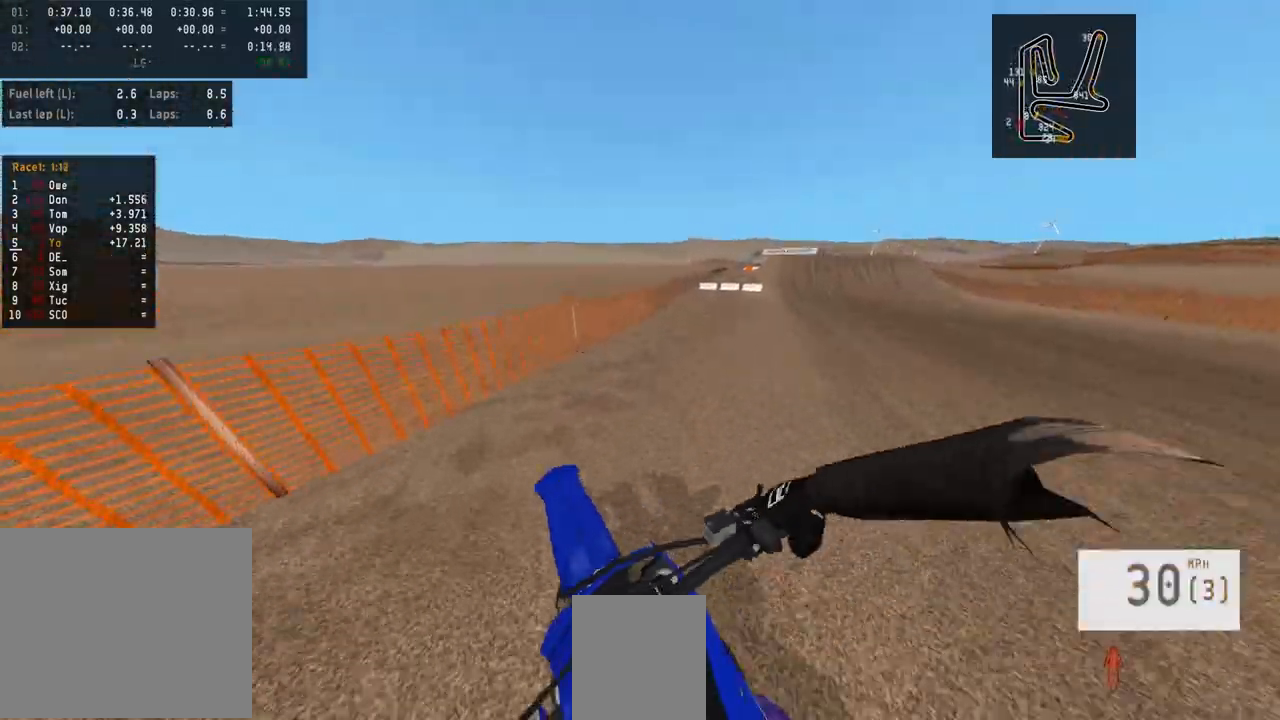
{"buttons": [], "left_stick": "center", "right_stick": "center", "events": [[117, "left_stick", "right"], [350, "left_stick", "center"]]}
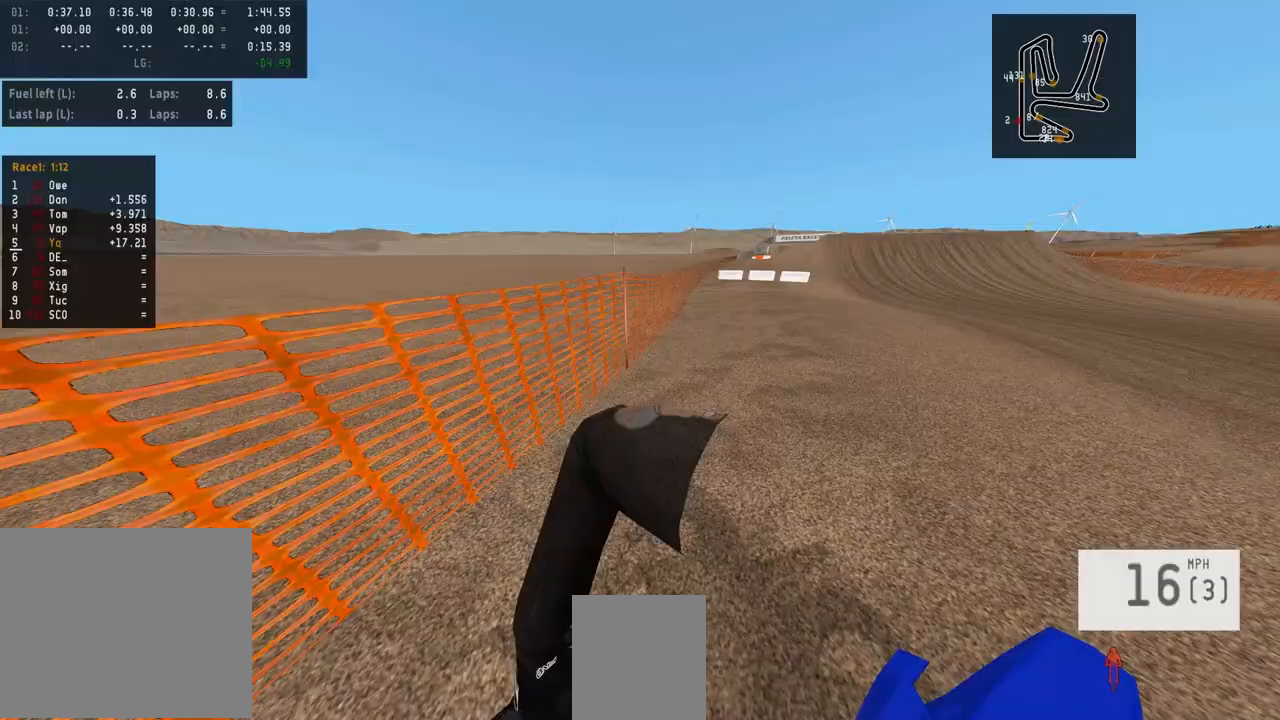
{"buttons": [], "left_stick": "center", "right_stick": "center", "events": []}
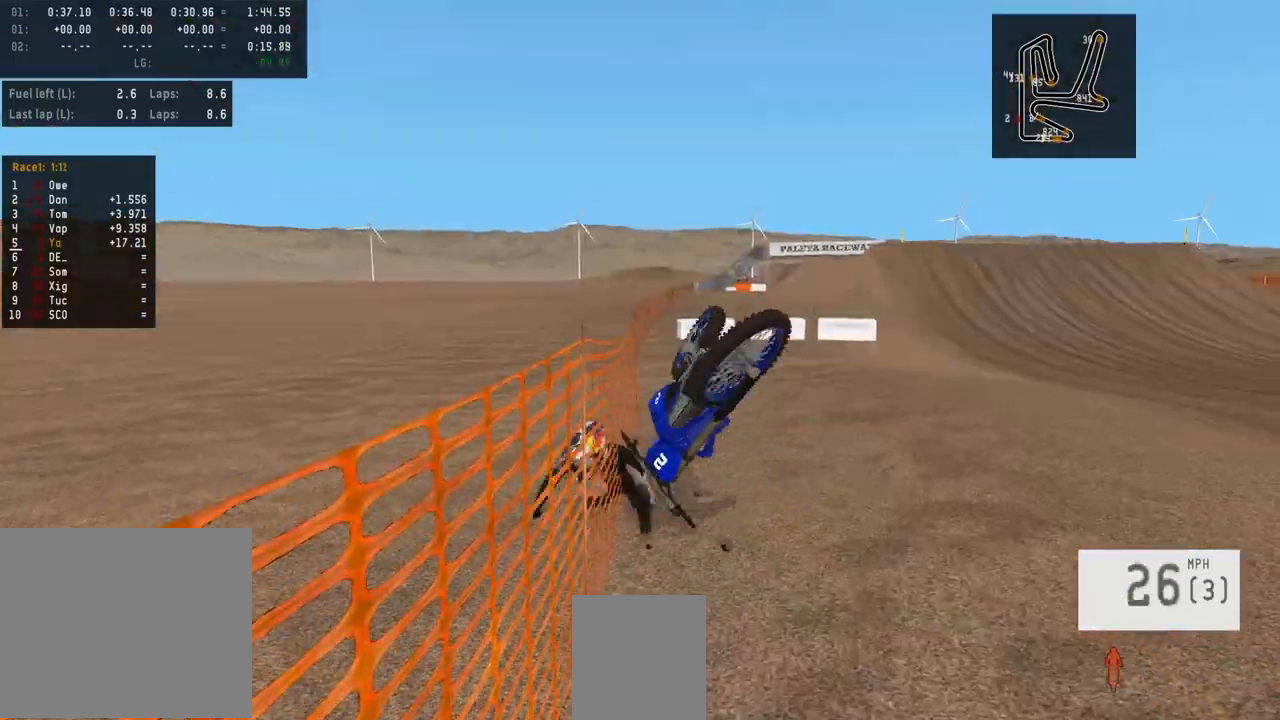
{"buttons": [], "left_stick": "center", "right_stick": "center", "events": []}
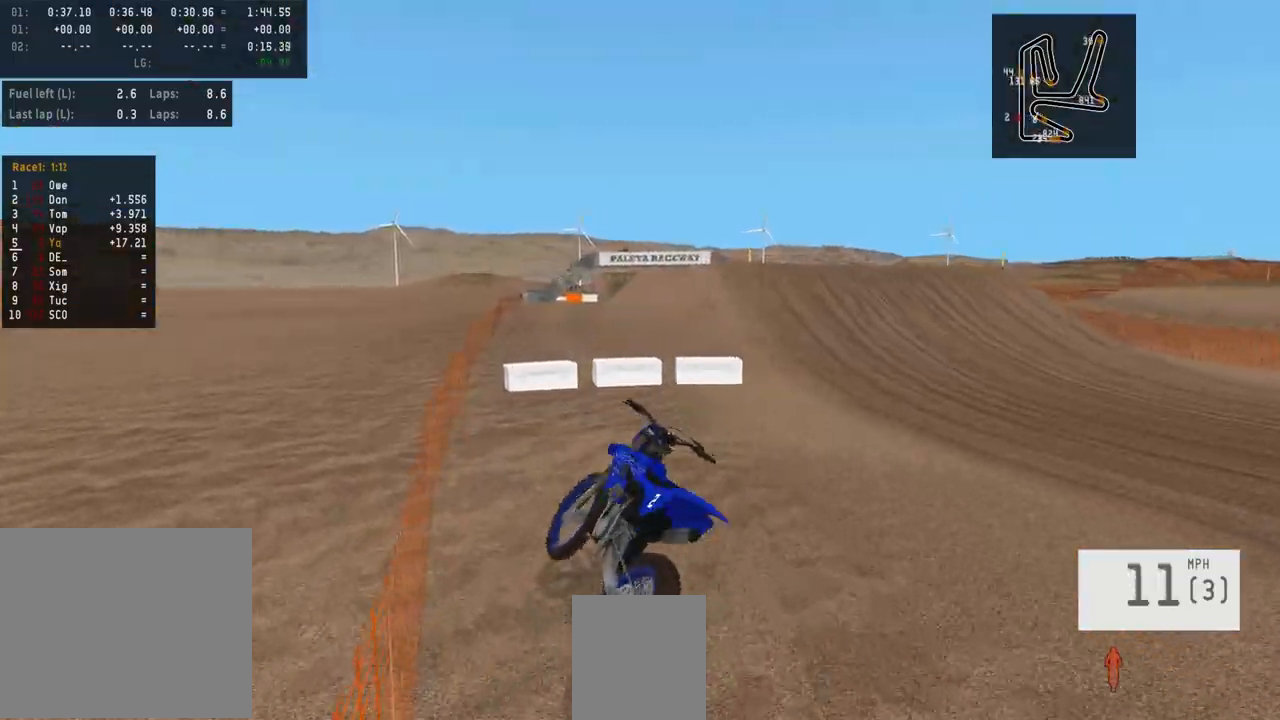
{"buttons": [], "left_stick": "center", "right_stick": "center", "events": []}
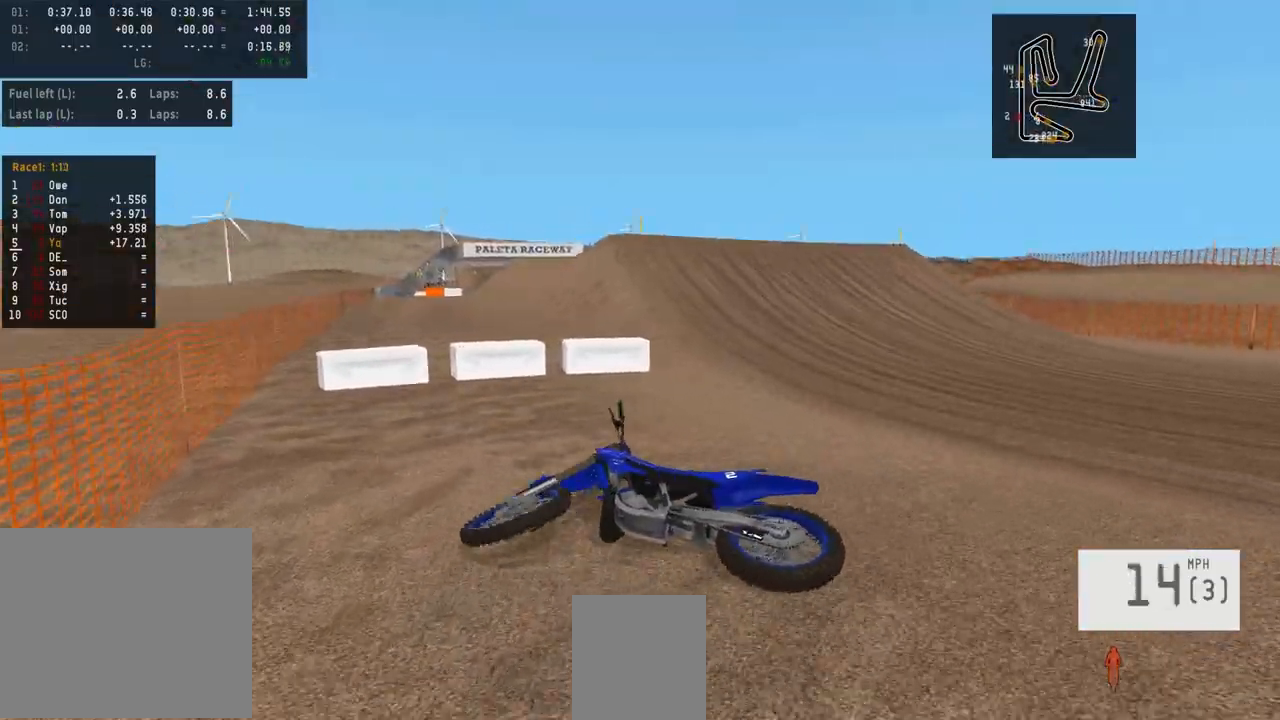
{"buttons": ["SELECT"], "left_stick": "center", "right_stick": "center", "events": [[433, "SELECT", "down"]]}
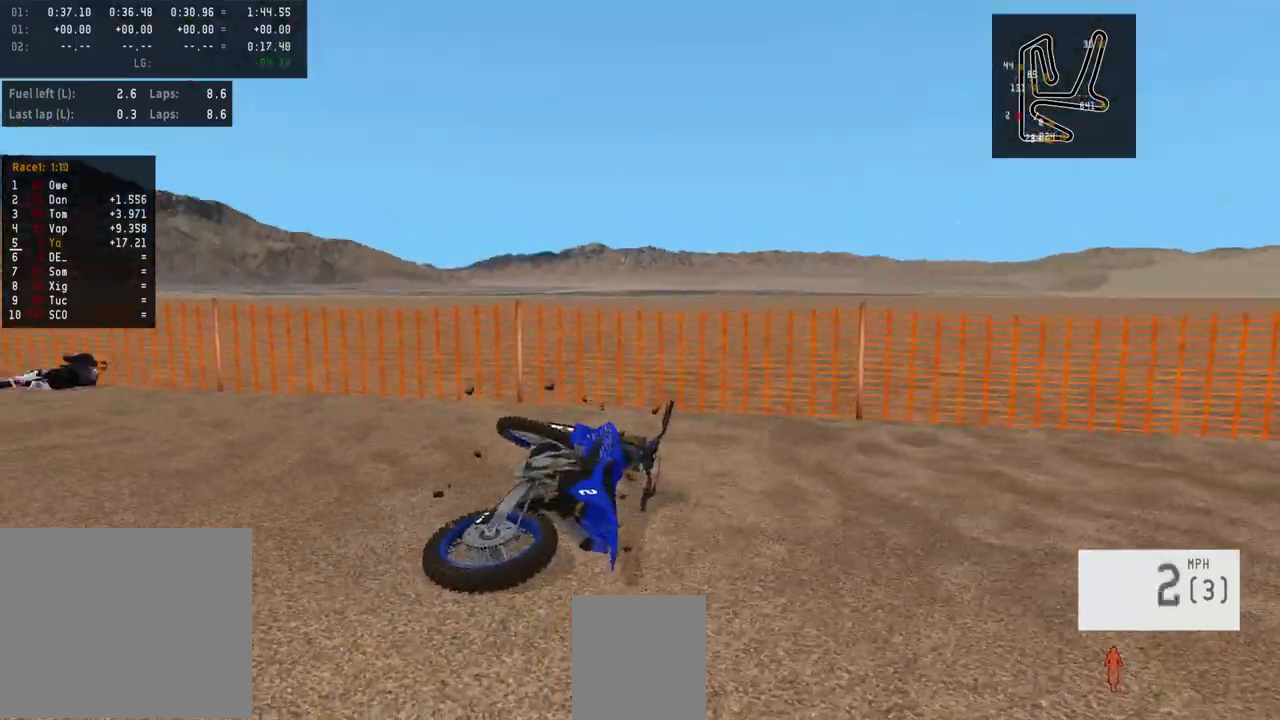
{"buttons": ["R2", "R3"], "left_stick": "left", "right_stick": "up", "events": [[33, "SELECT", "up"], [350, "R2", "down"], [367, "R1", "down"], [417, "R1", "up"], [450, "left_stick", "left"], [450, "right_stick", "up"], [483, "R3", "down"]]}
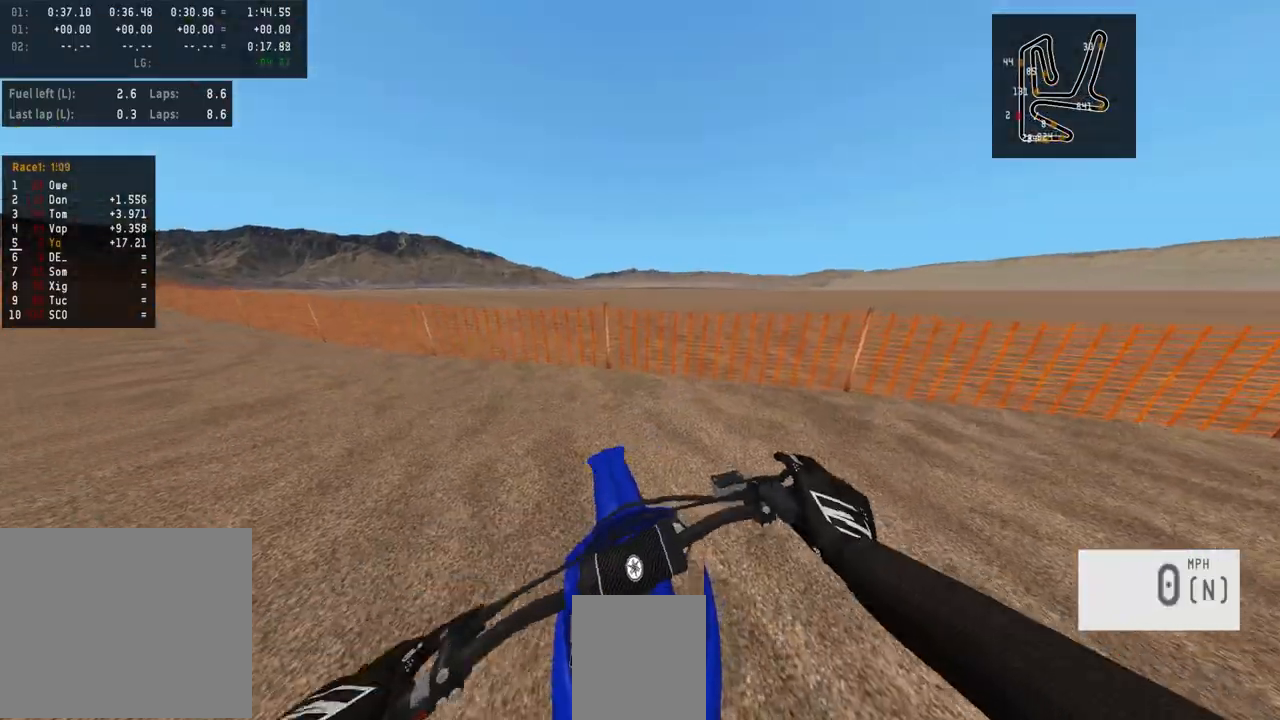
{"buttons": ["R2"], "left_stick": "left", "right_stick": "center", "events": [[83, "R3", "up"], [150, "right_stick", "center"], [250, "TRIANGLE", "down"], [333, "TRIANGLE", "up"], [367, "R2", "up"], [467, "R2", "down"]]}
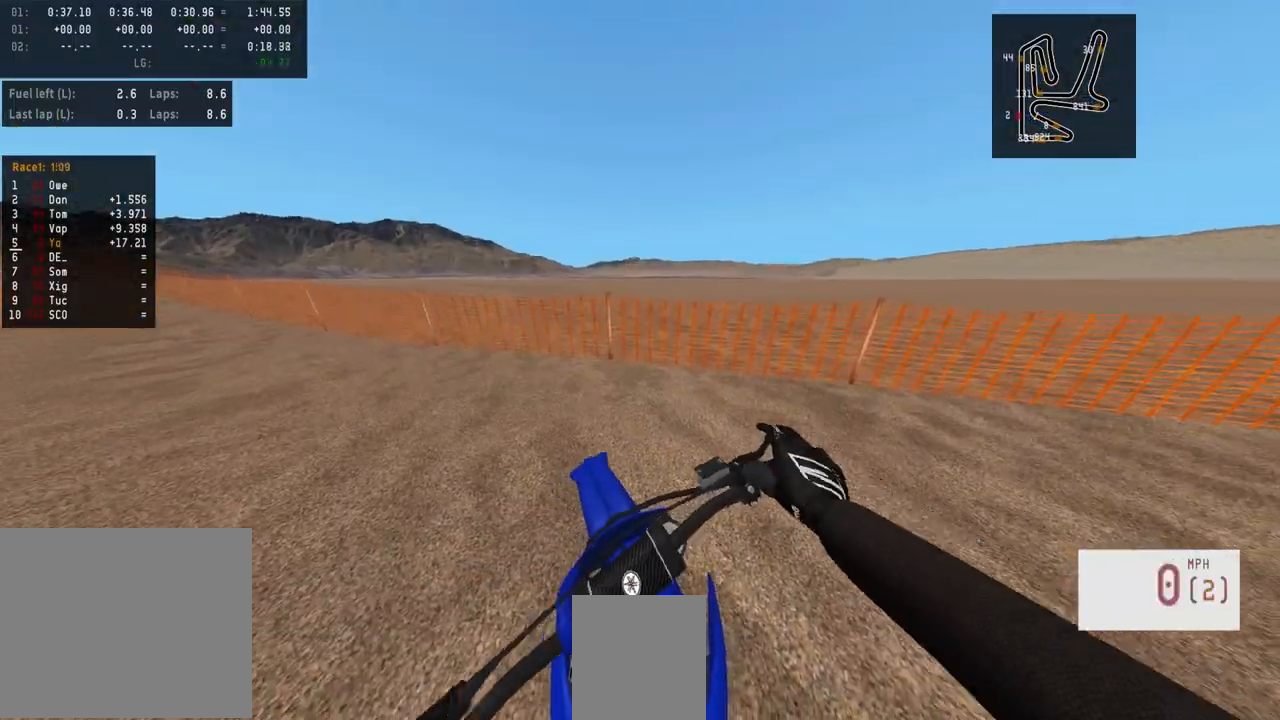
{"buttons": ["R2"], "left_stick": "left", "right_stick": "center", "events": []}
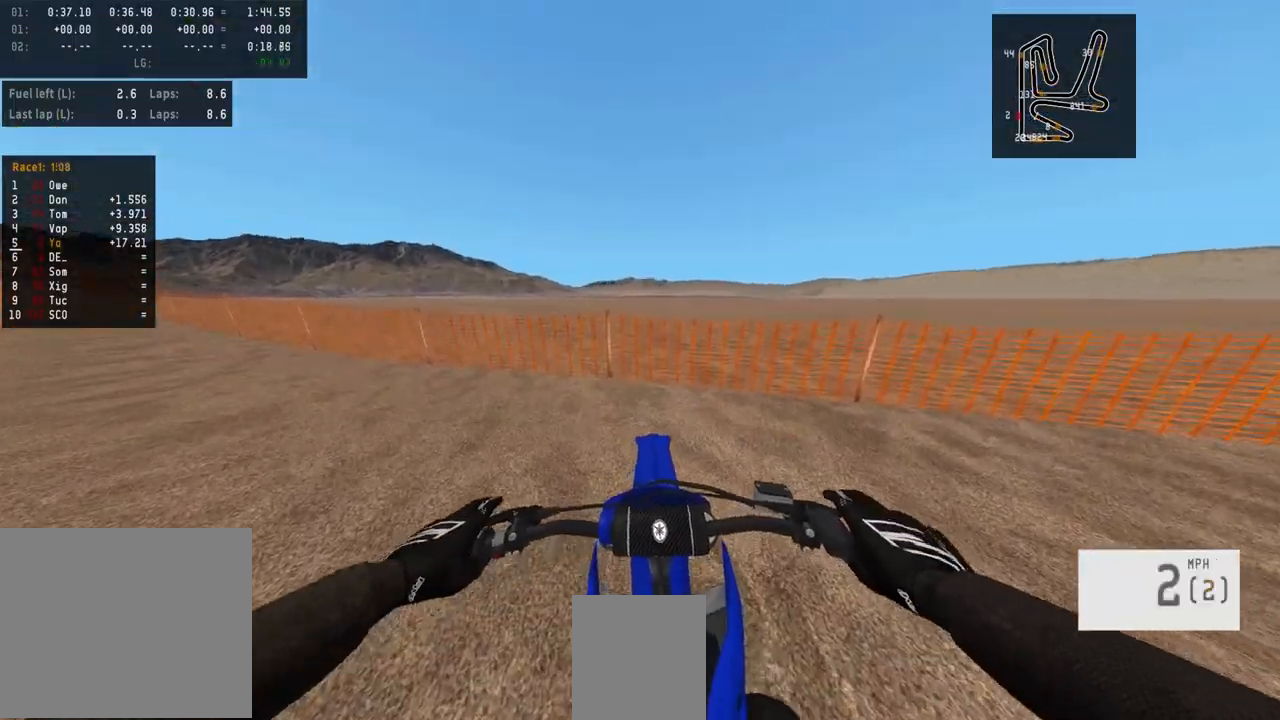
{"buttons": ["R2"], "left_stick": "left", "right_stick": "center", "events": [[200, "R1", "down"], [483, "R1", "up"]]}